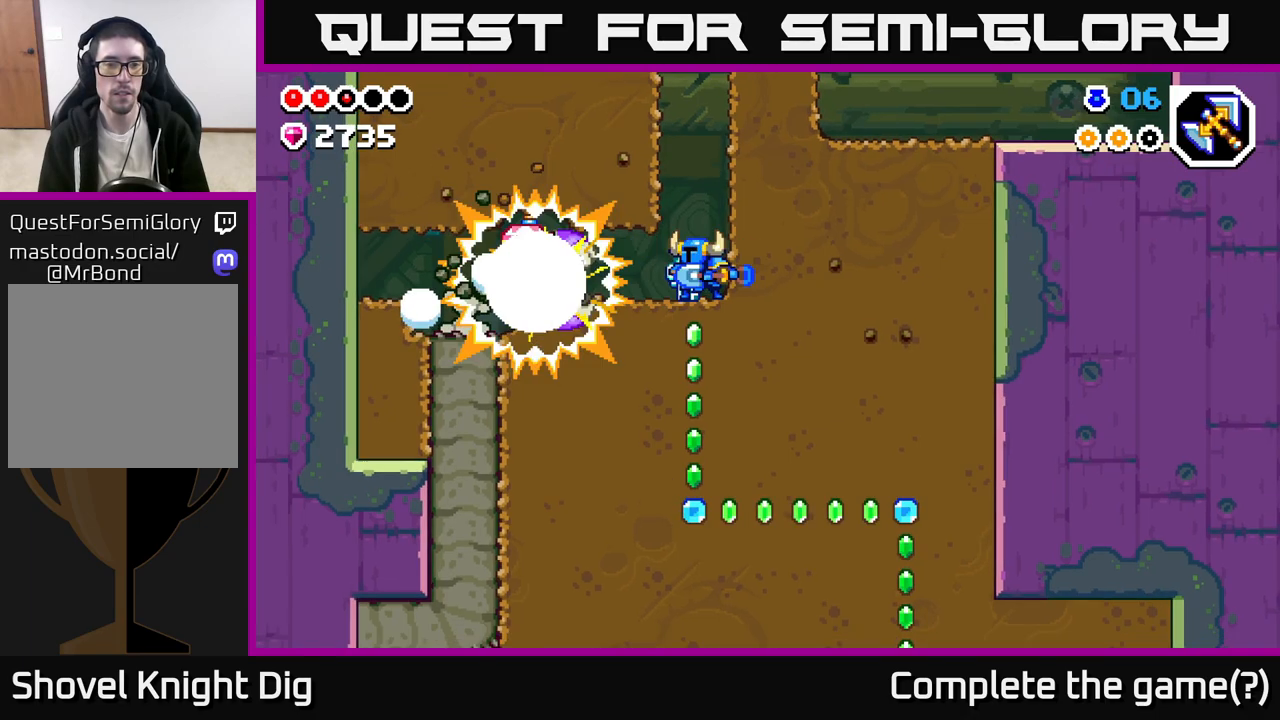
Gameplay with a controller (Xbox layout); each line is a JSON object with the inputs held at the frame after it. "events" lists button and stick changes between this image and that frame as [ms after this image, input, new state], when the widget could be followed in between.
{"buttons": [], "left_stick": "left", "right_stick": "center", "events": [[17, "X", "up"], [150, "left_stick", "left"]]}
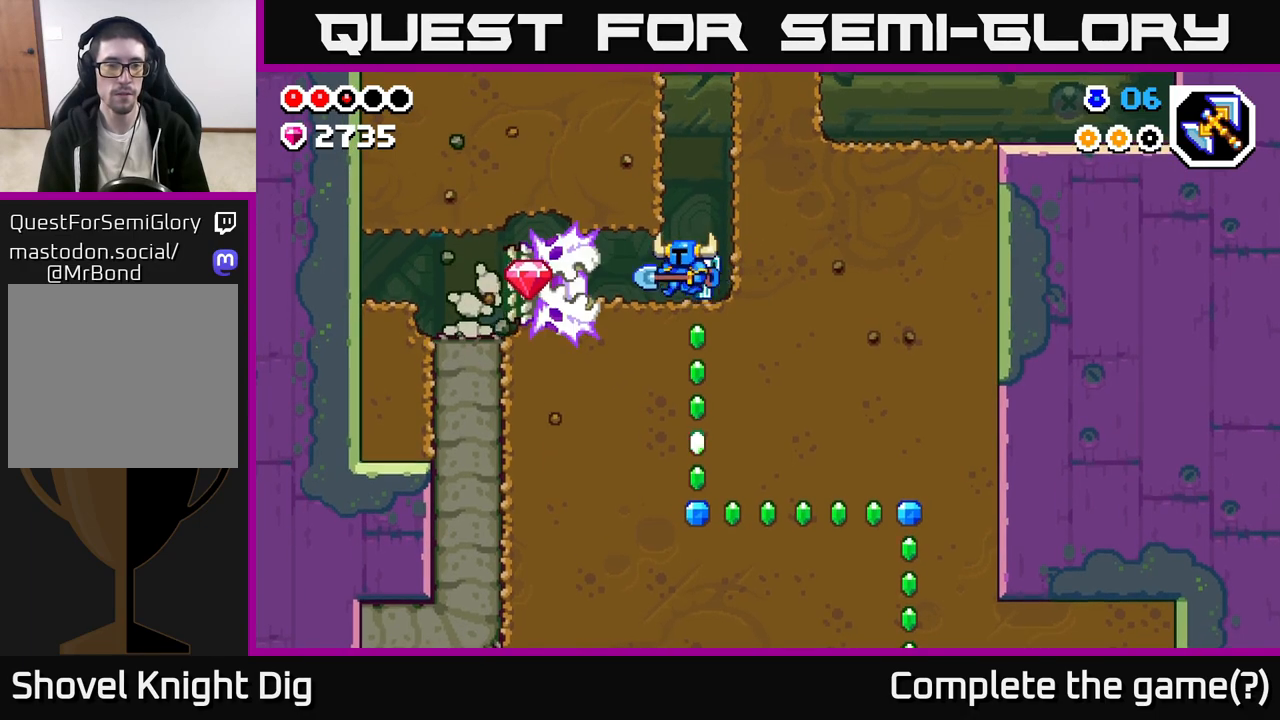
{"buttons": [], "left_stick": "right", "right_stick": "center", "events": [[467, "left_stick", "right"]]}
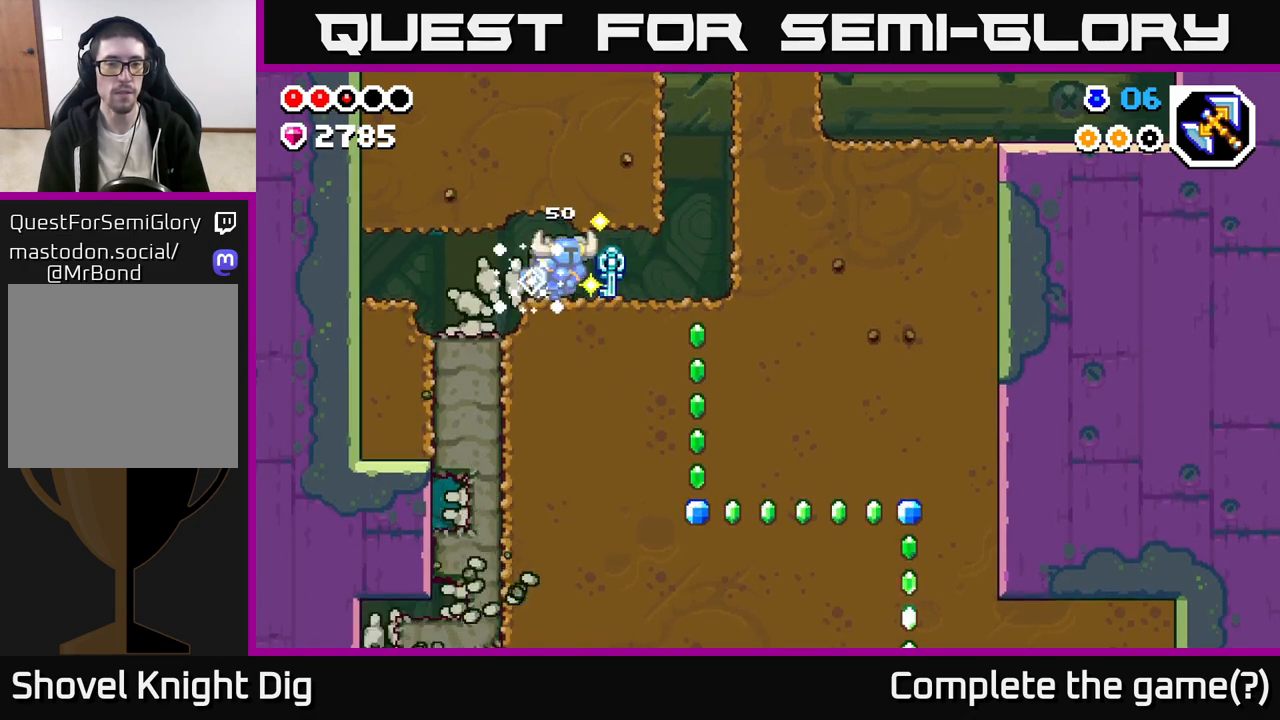
{"buttons": [], "left_stick": "down", "right_stick": "center", "events": [[500, "left_stick", "down"]]}
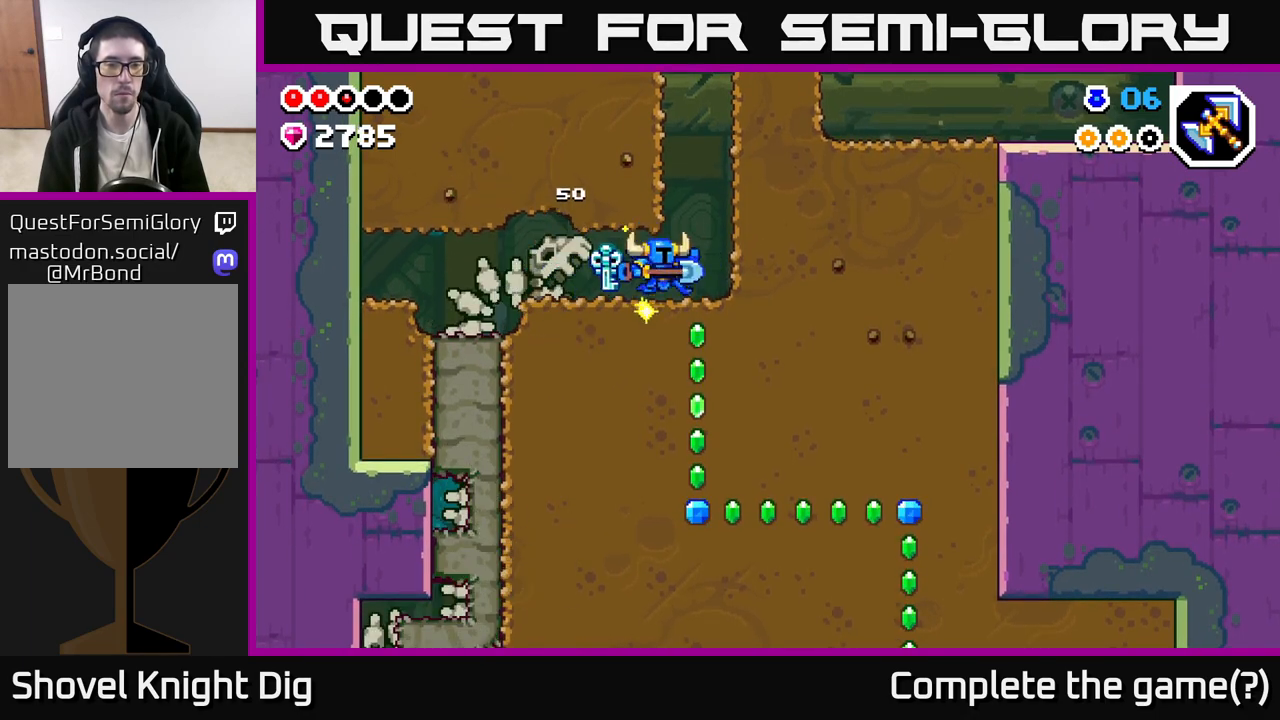
{"buttons": ["X"], "left_stick": "down", "right_stick": "center", "events": [[67, "X", "down"], [167, "X", "up"], [267, "X", "down"], [350, "X", "up"], [433, "X", "down"]]}
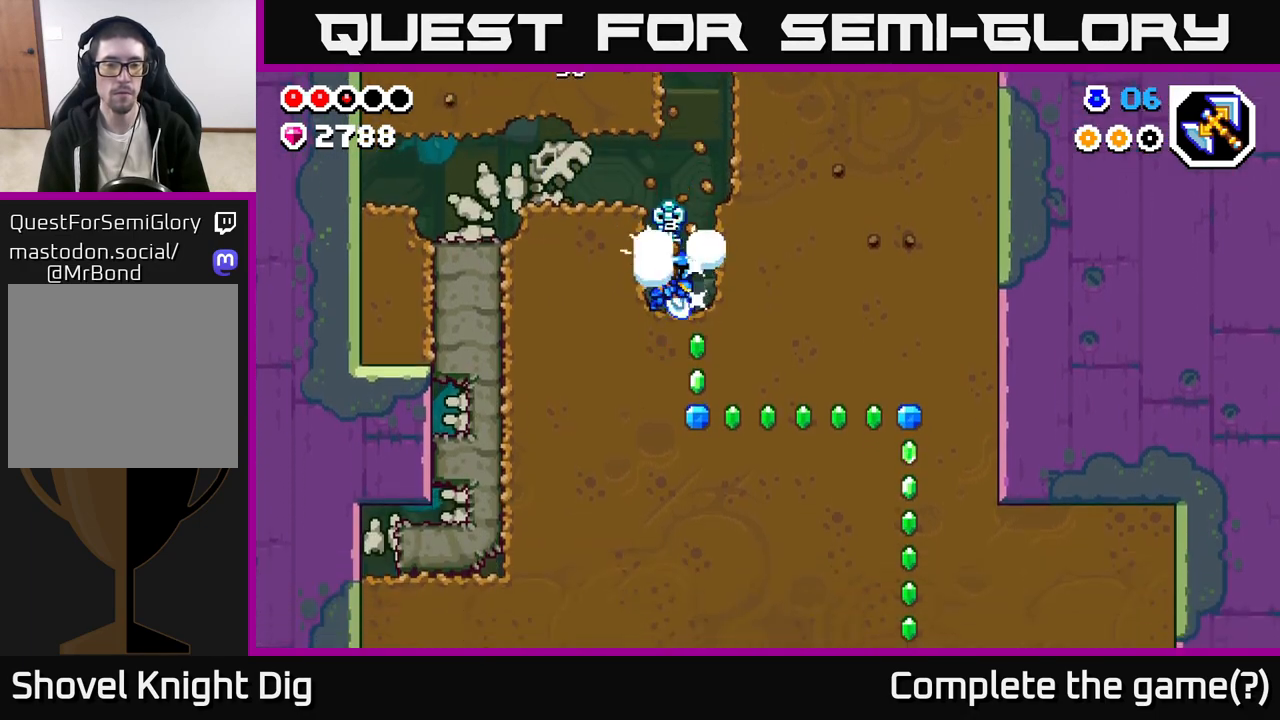
{"buttons": ["X"], "left_stick": "right", "right_stick": "center", "events": [[33, "X", "up"], [117, "X", "down"], [233, "X", "up"], [300, "X", "down"], [400, "X", "up"], [467, "left_stick", "right"], [500, "X", "down"]]}
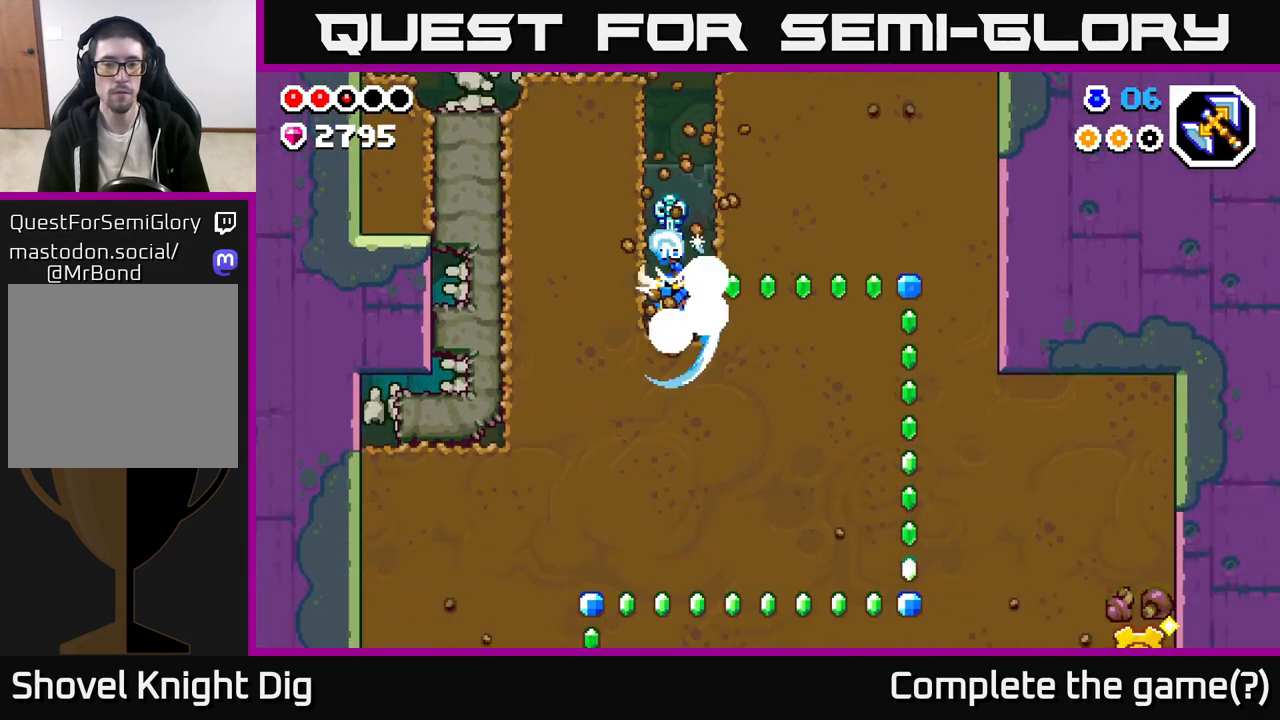
{"buttons": [], "left_stick": "right", "right_stick": "center", "events": [[100, "X", "up"], [183, "X", "down"], [300, "X", "up"], [383, "X", "down"], [500, "X", "up"]]}
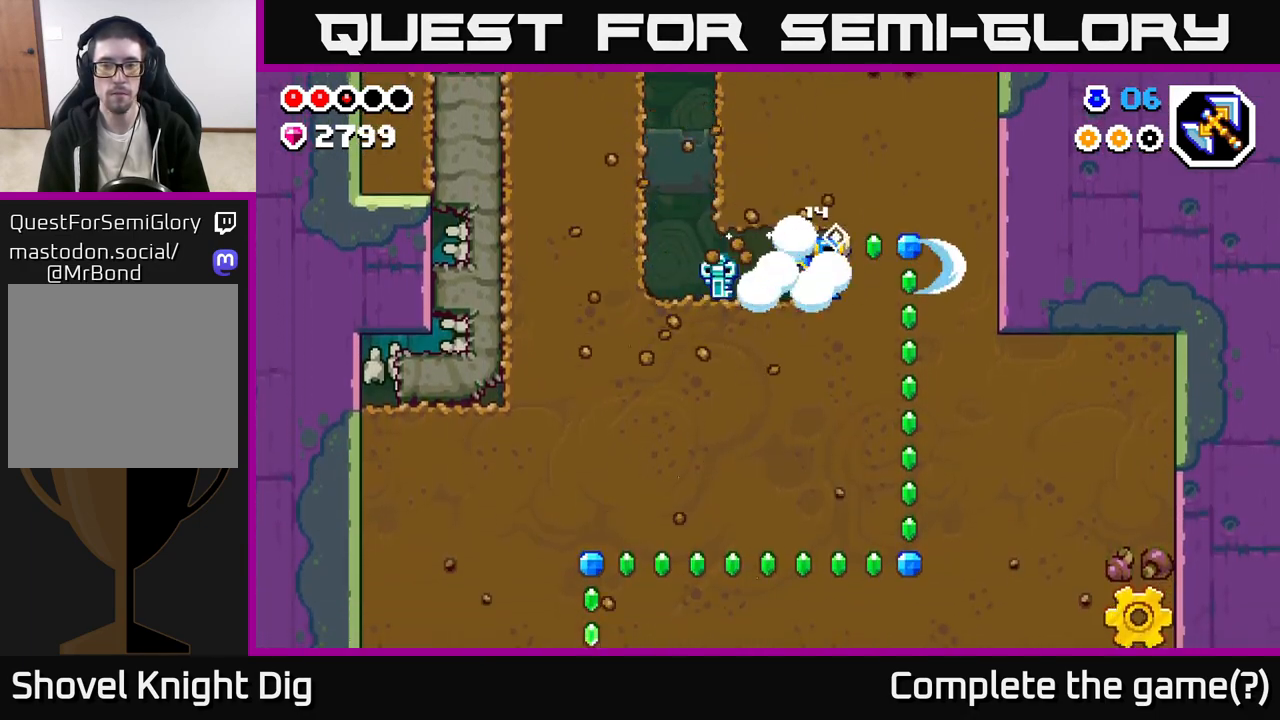
{"buttons": ["X"], "left_stick": "down", "right_stick": "center", "events": [[217, "left_stick", "down"], [250, "X", "down"], [367, "X", "up"], [483, "X", "down"]]}
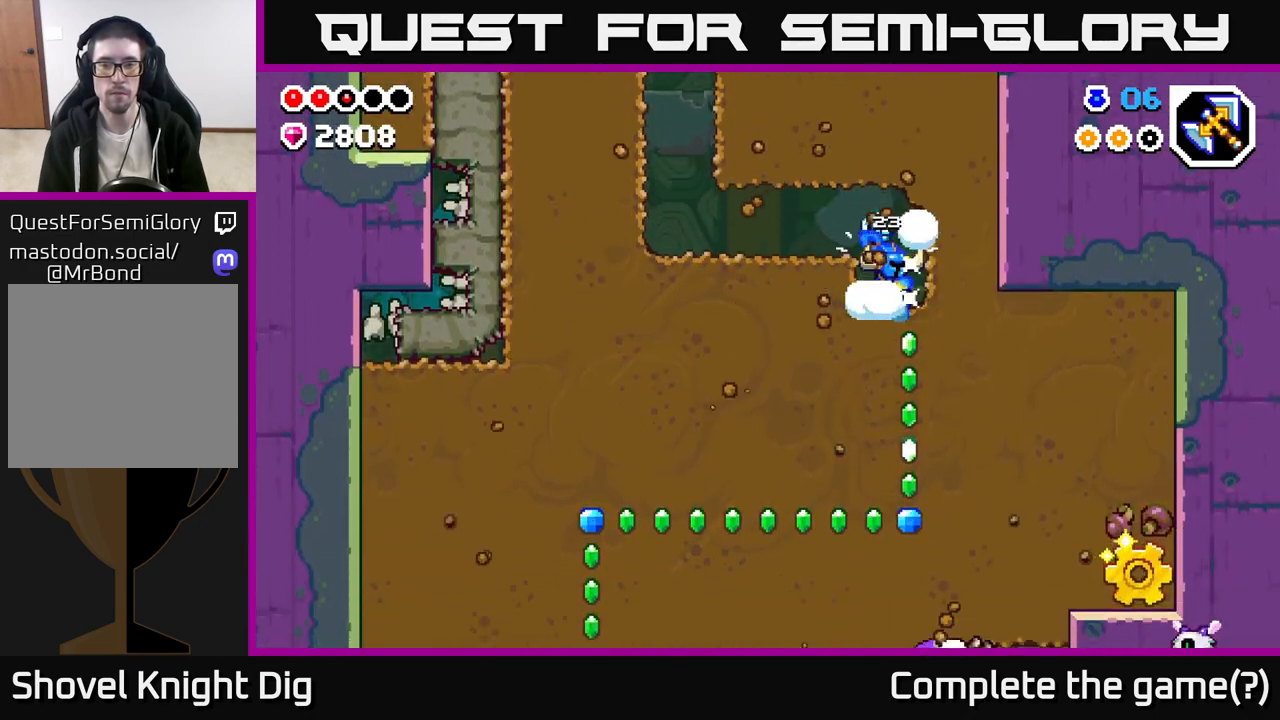
{"buttons": [], "left_stick": "right", "right_stick": "center", "events": [[83, "X", "up"], [167, "X", "down"], [283, "X", "up"], [333, "left_stick", "right"], [383, "X", "down"], [500, "X", "up"]]}
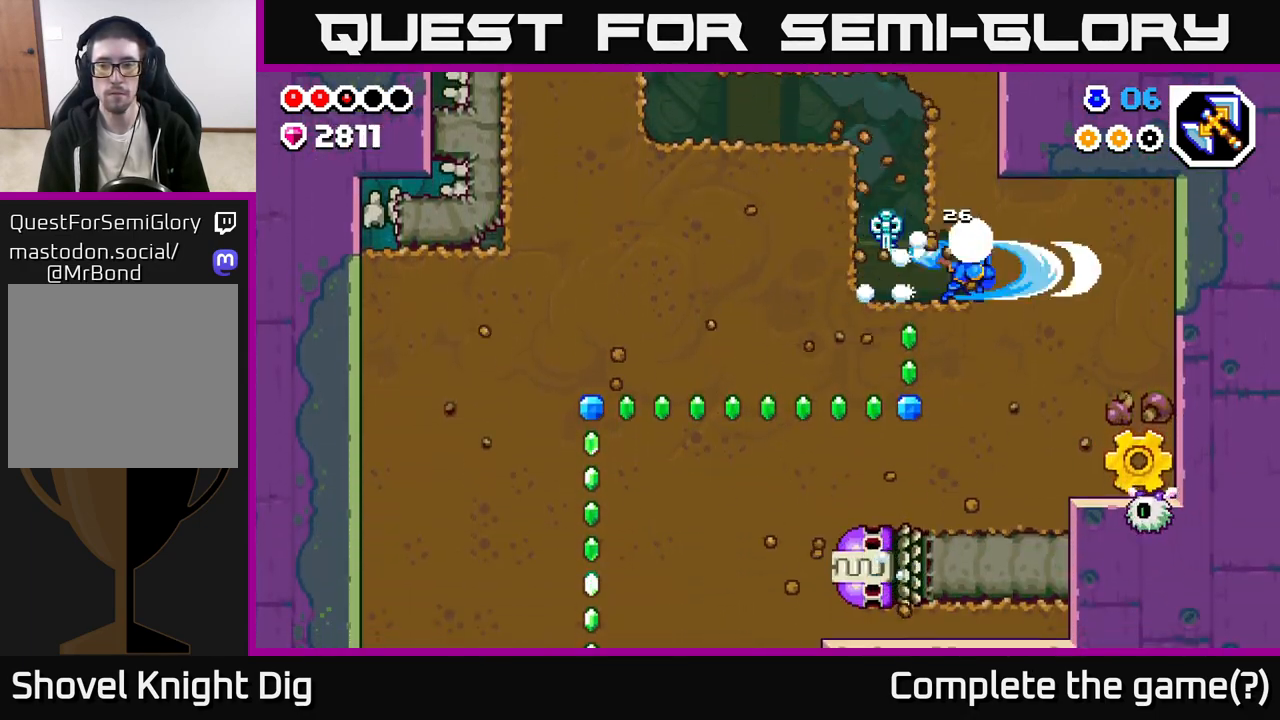
{"buttons": [], "left_stick": "down-right", "right_stick": "center", "events": [[67, "X", "down"], [183, "X", "up"], [267, "X", "down"], [400, "X", "up"], [417, "left_stick", "down-right"]]}
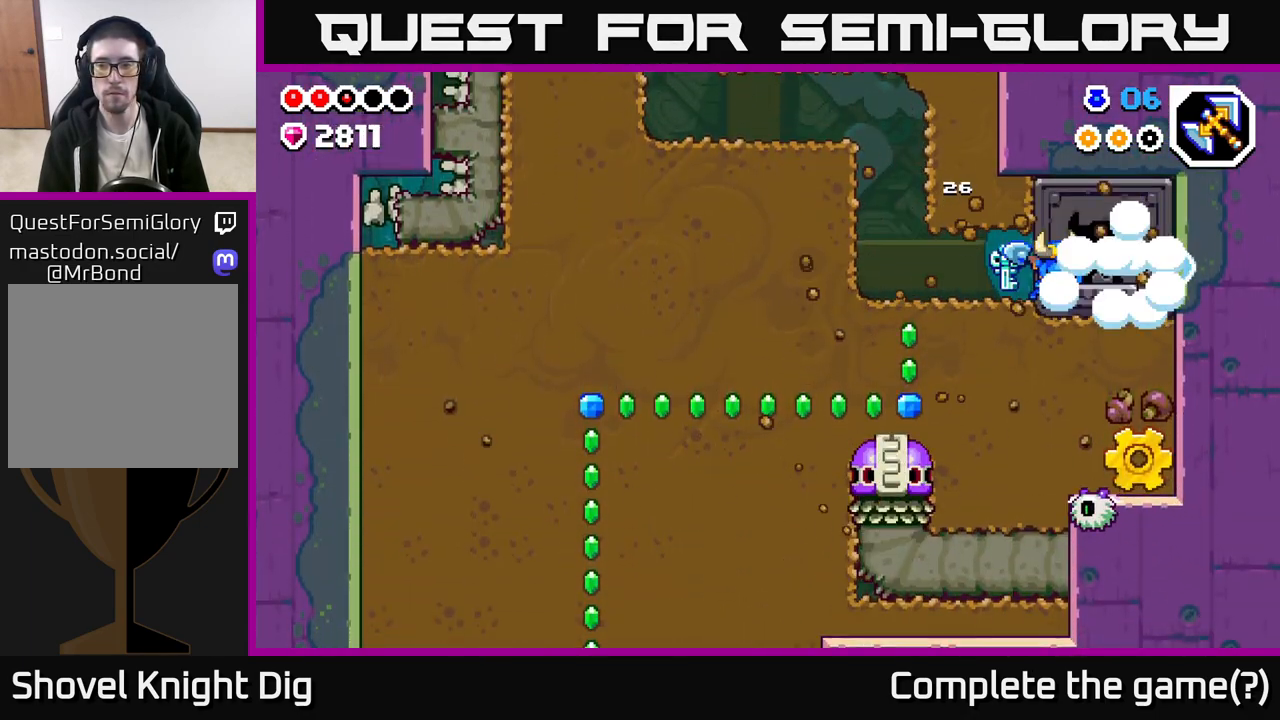
{"buttons": [], "left_stick": "down-right", "right_stick": "center", "events": [[50, "X", "down"], [50, "left_stick", "down"], [167, "X", "up"], [267, "X", "down"], [383, "X", "up"], [450, "left_stick", "down-right"]]}
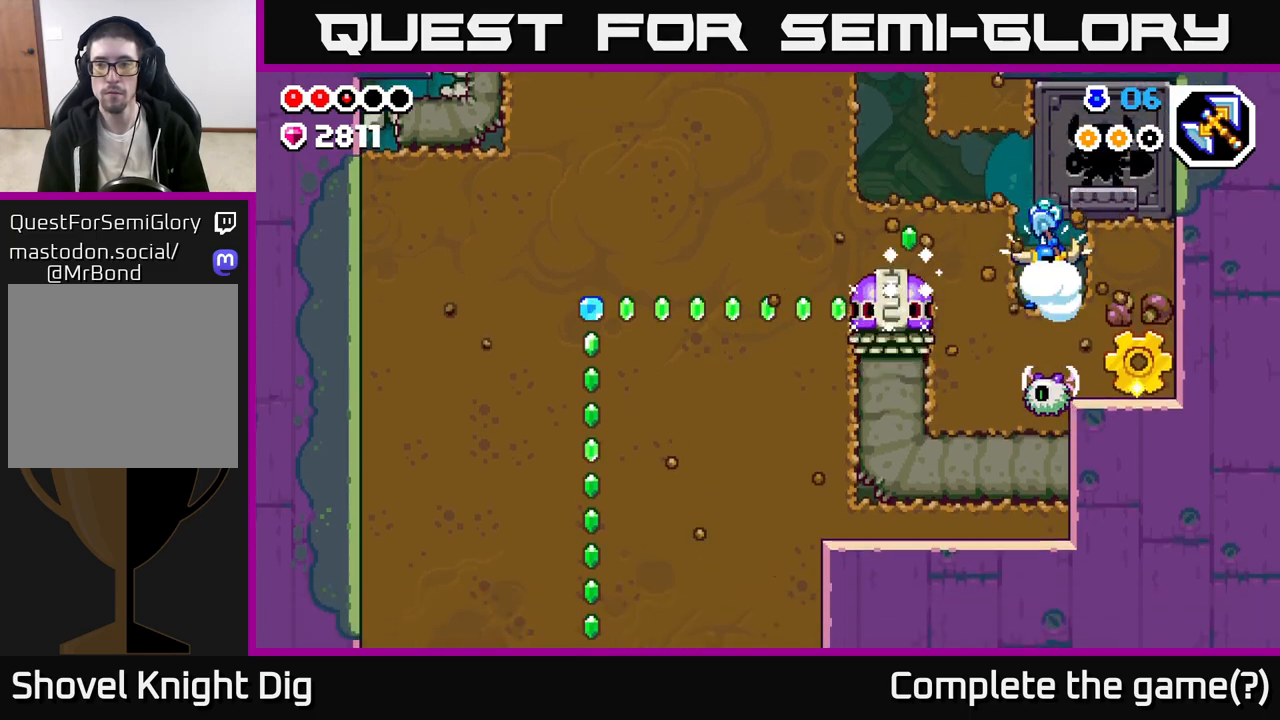
{"buttons": [], "left_stick": "left", "right_stick": "center", "events": [[17, "left_stick", "right"], [300, "left_stick", "left"], [350, "X", "down"], [467, "X", "up"]]}
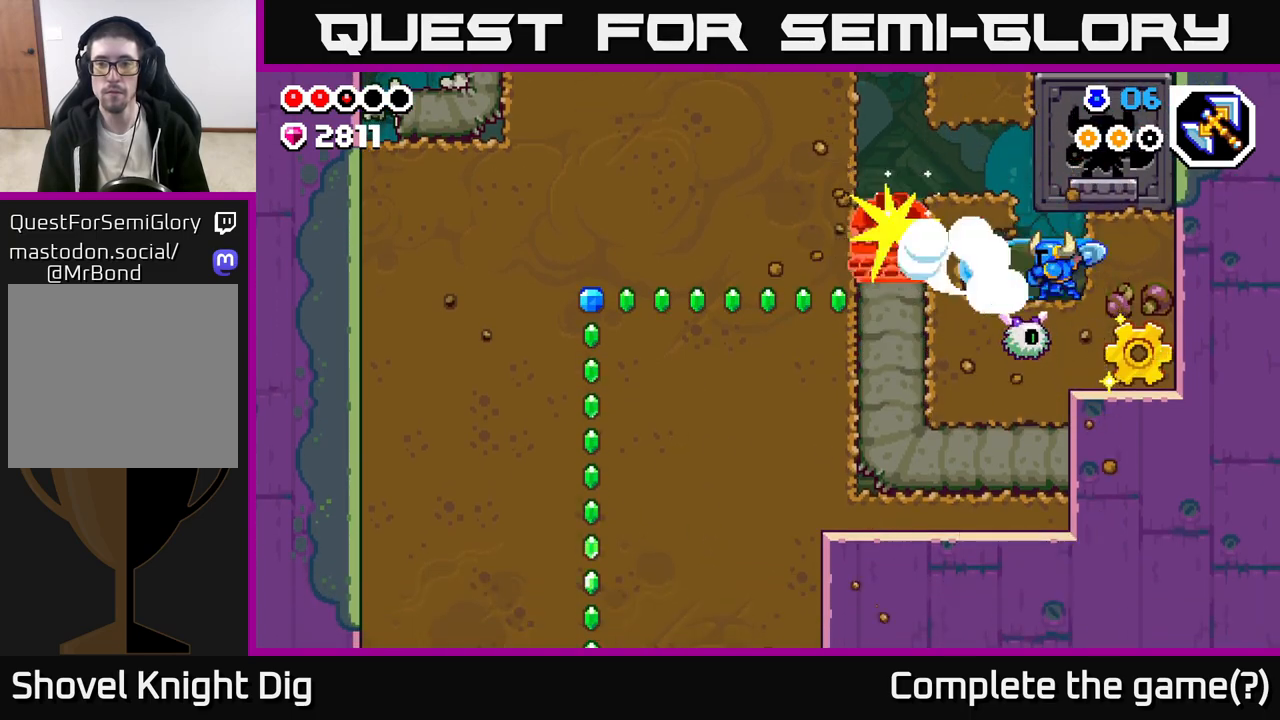
{"buttons": ["X"], "left_stick": "center", "right_stick": "center", "events": [[33, "left_stick", "center"], [50, "X", "down"], [167, "X", "up"], [250, "X", "down"], [350, "X", "up"], [433, "X", "down"]]}
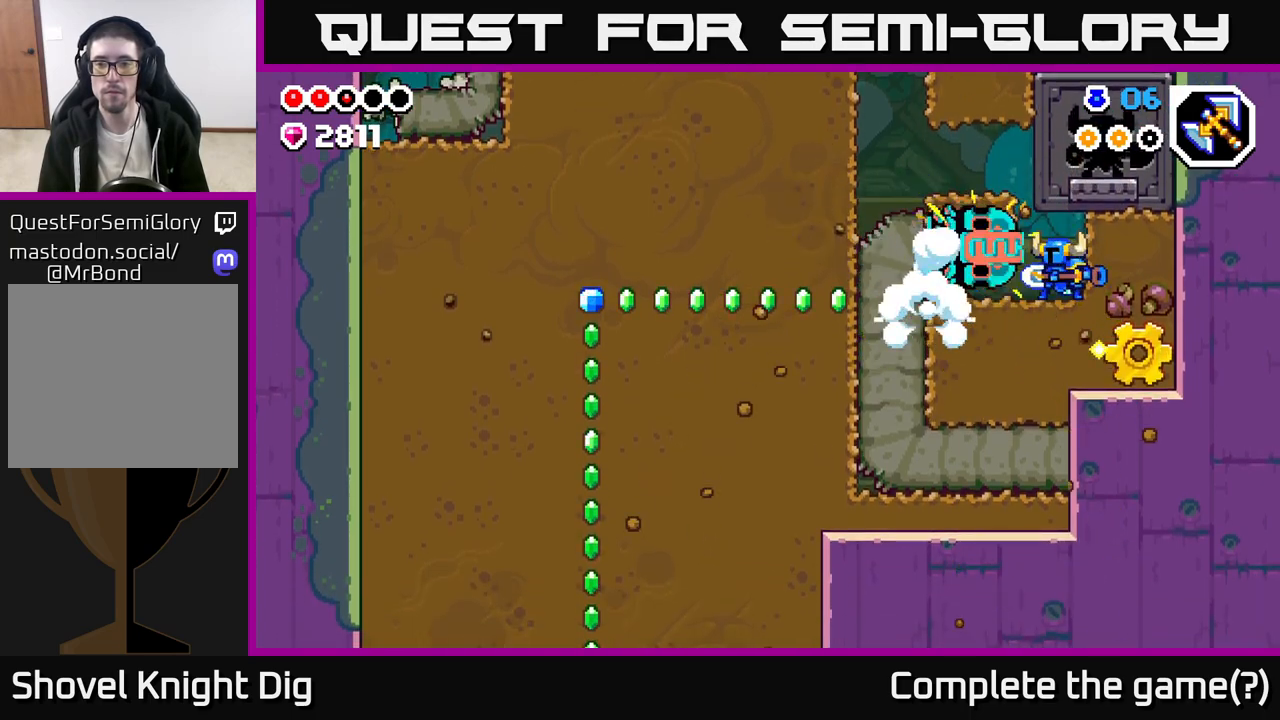
{"buttons": [], "left_stick": "right", "right_stick": "center", "events": [[50, "X", "up"], [117, "X", "down"], [233, "X", "up"], [250, "left_stick", "right"]]}
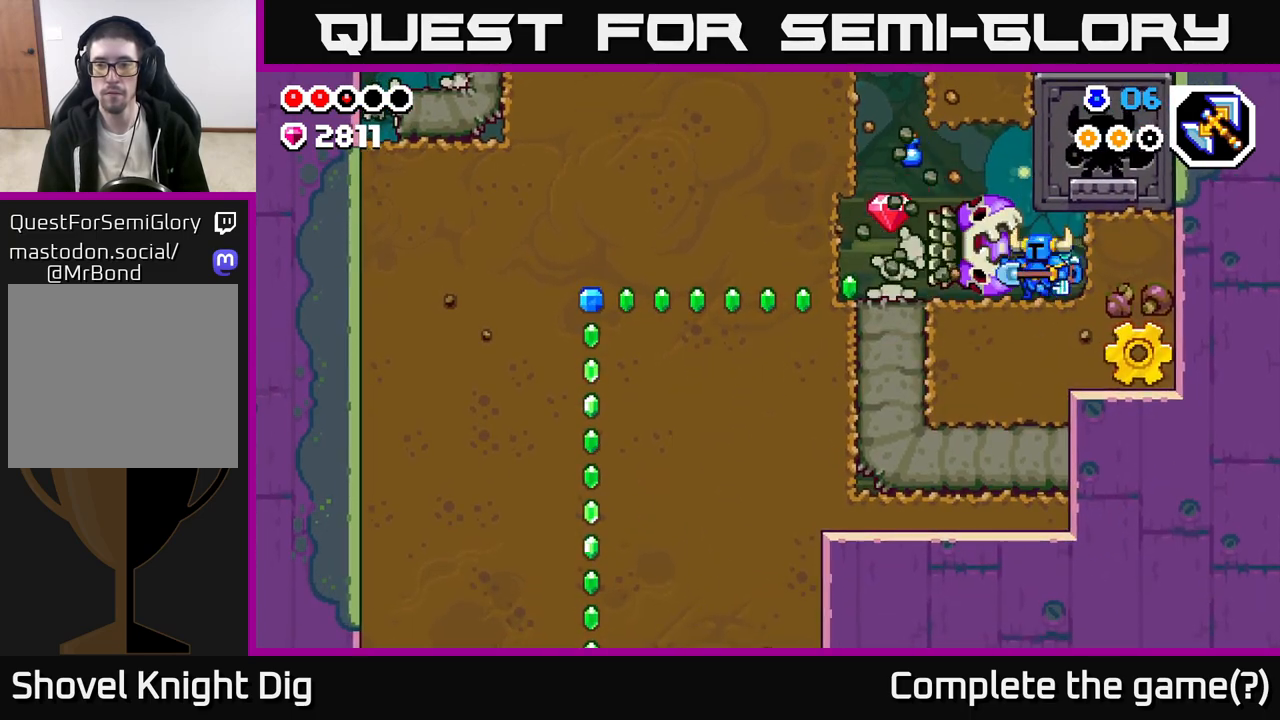
{"buttons": [], "left_stick": "right", "right_stick": "center", "events": [[300, "X", "down"], [383, "X", "up"]]}
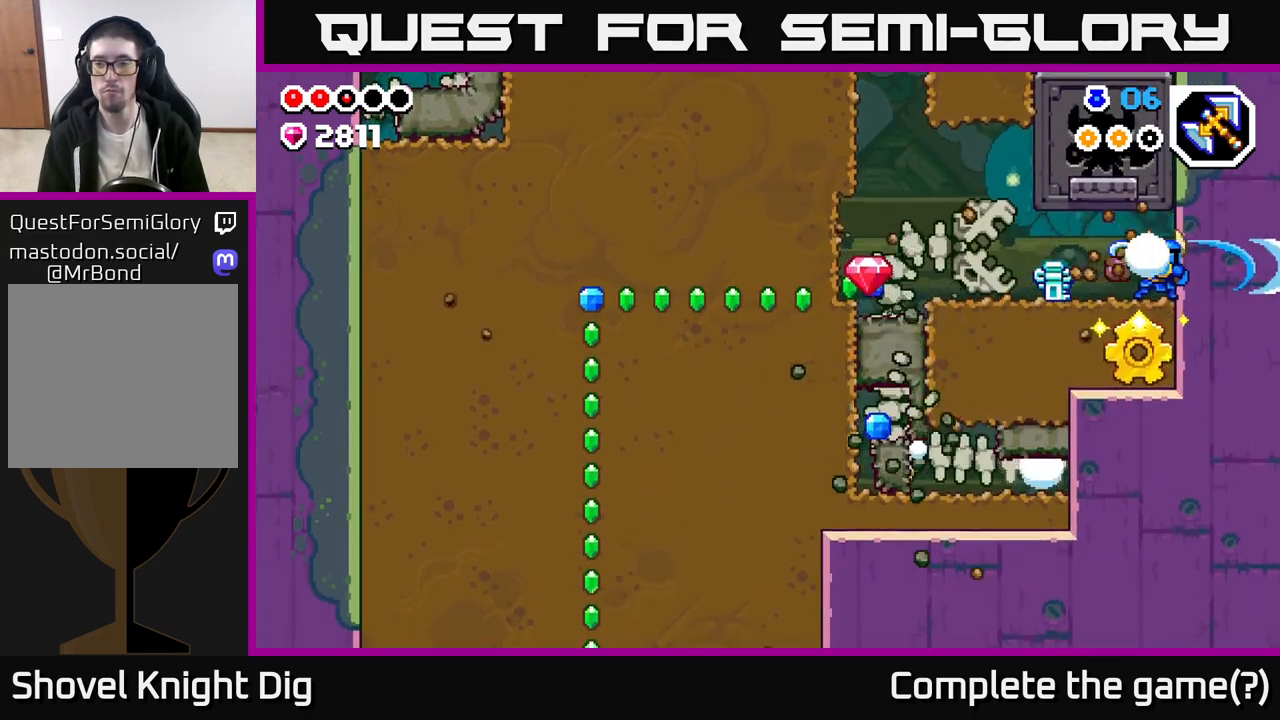
{"buttons": ["A"], "left_stick": "left", "right_stick": "center", "events": [[33, "left_stick", "down"], [83, "X", "down"], [183, "X", "up"], [367, "left_stick", "left"], [450, "A", "down"]]}
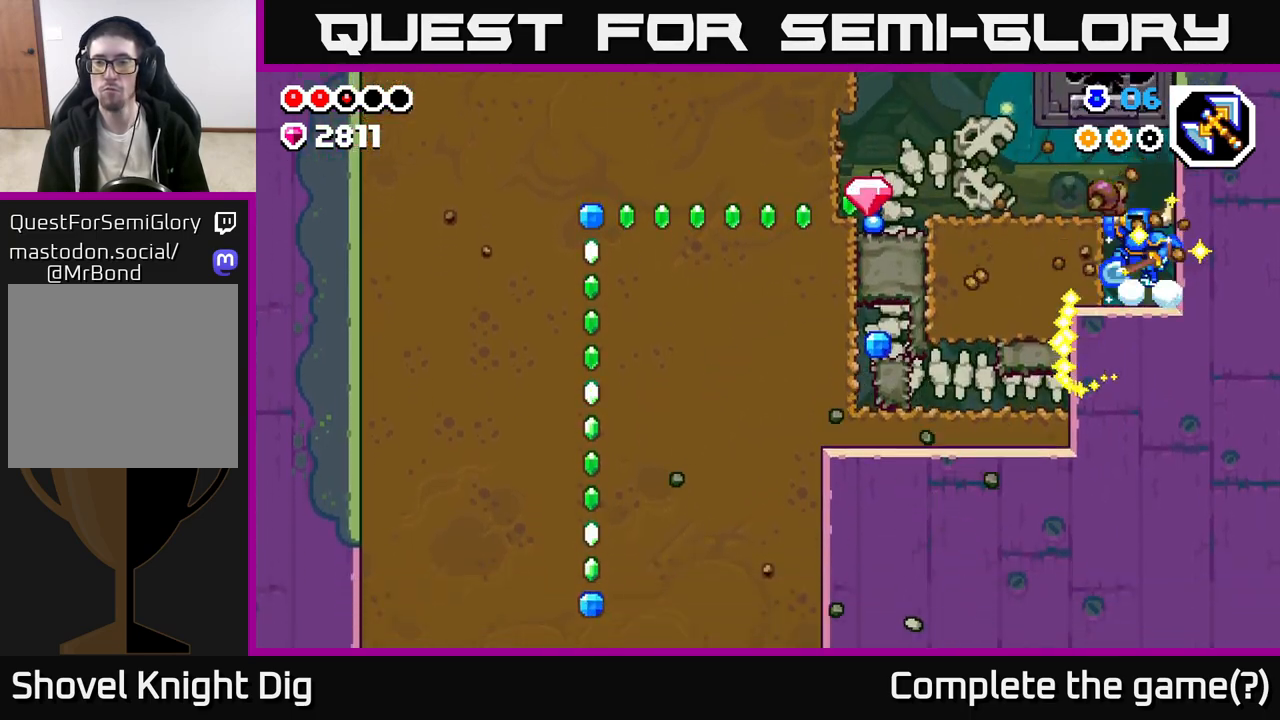
{"buttons": [], "left_stick": "left", "right_stick": "center", "events": [[150, "A", "up"]]}
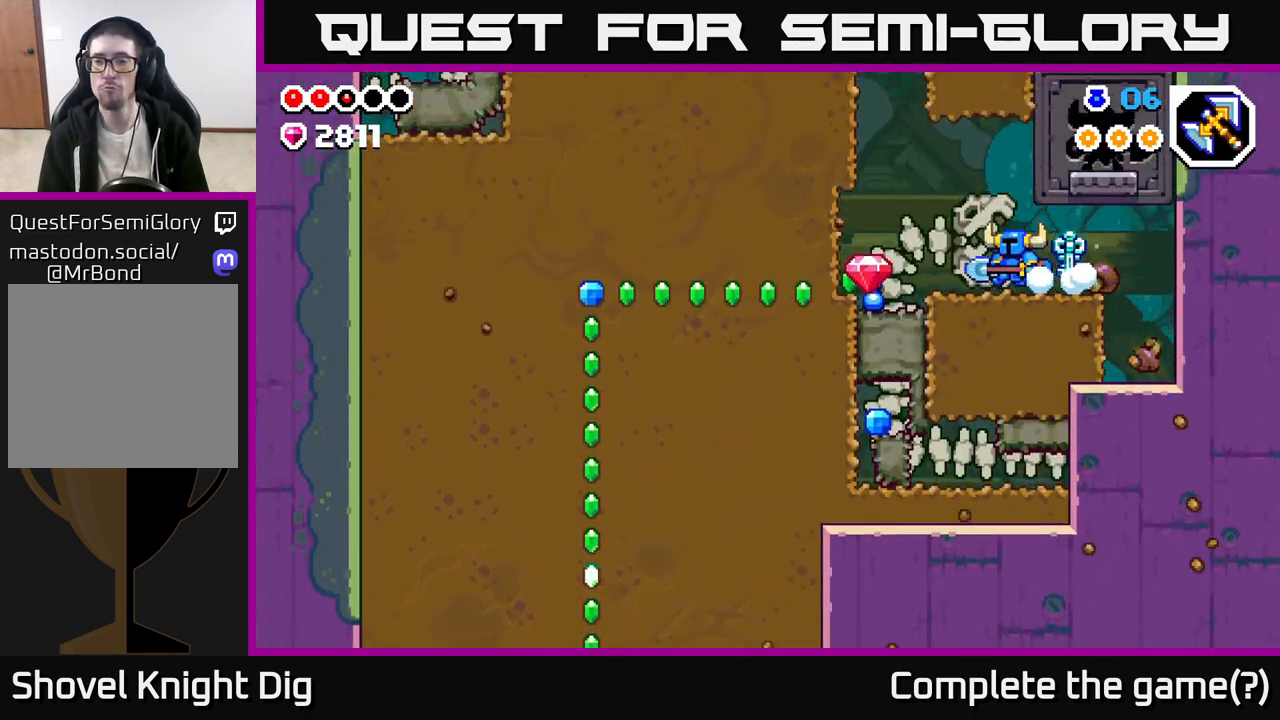
{"buttons": ["X"], "left_stick": "down-left", "right_stick": "center", "events": [[400, "left_stick", "down-left"], [500, "X", "down"]]}
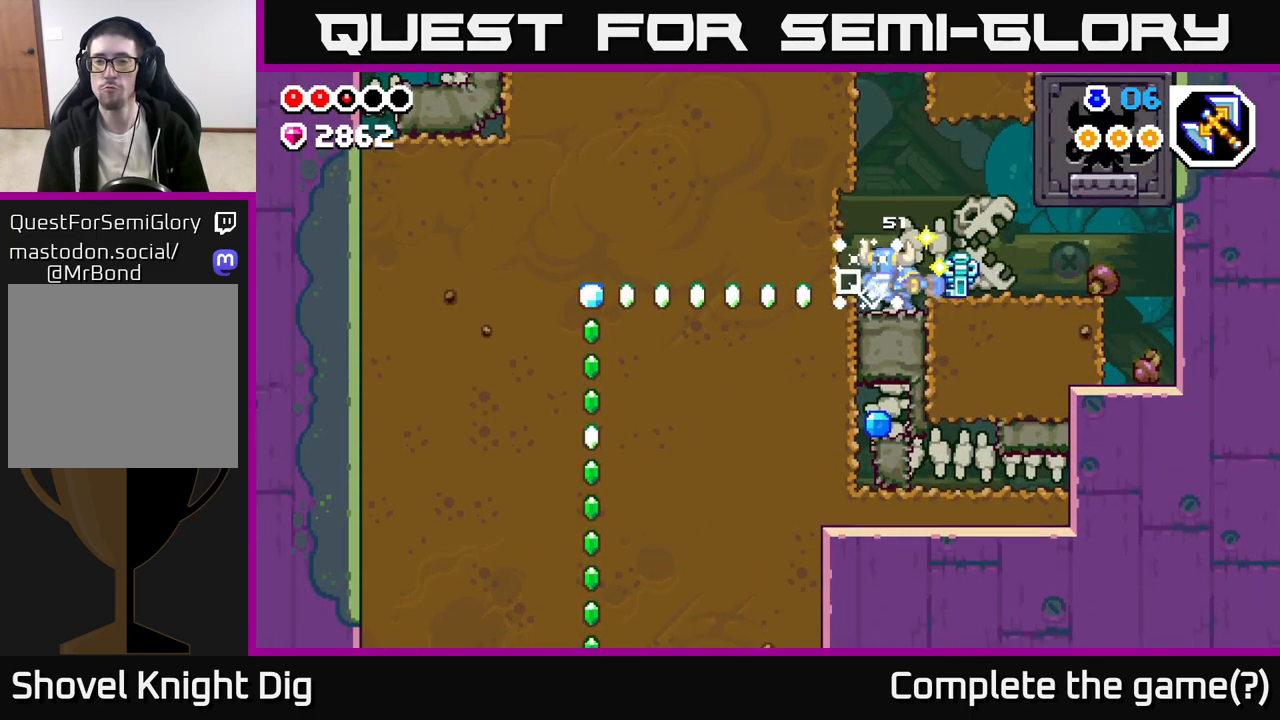
{"buttons": [], "left_stick": "down", "right_stick": "center", "events": [[17, "left_stick", "down"], [100, "X", "up"], [183, "X", "down"], [300, "X", "up"]]}
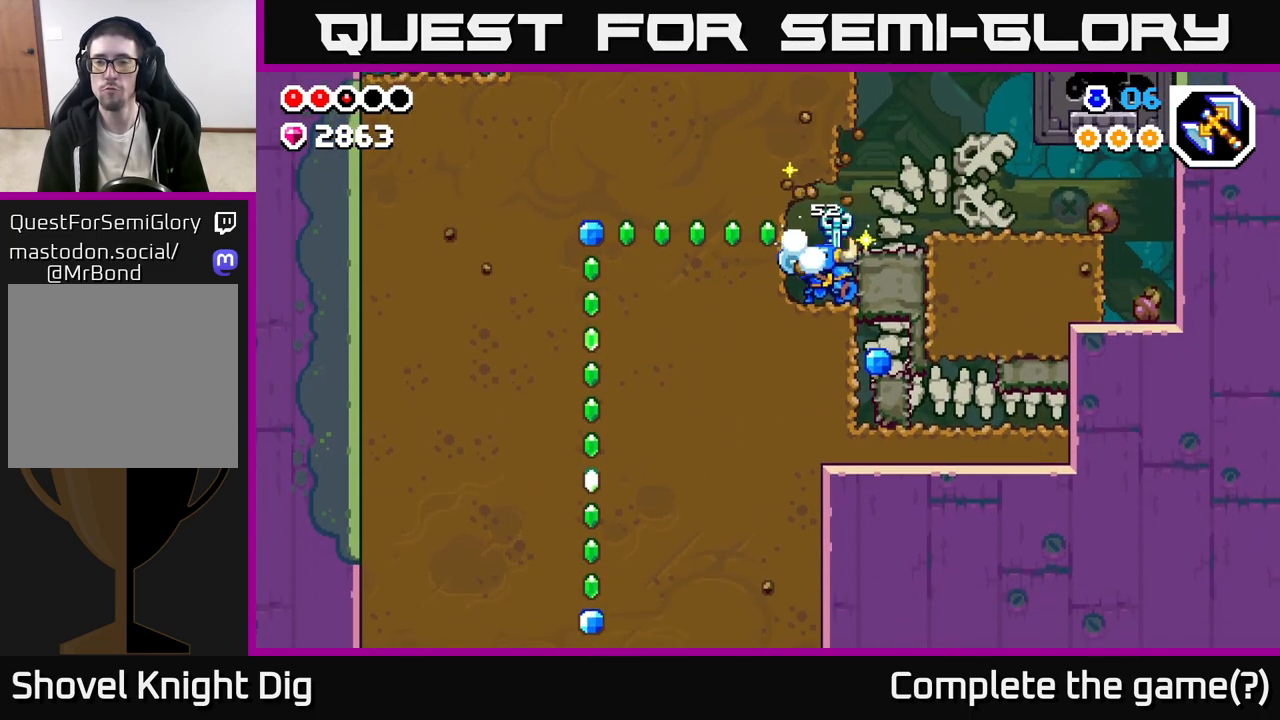
{"buttons": ["A"], "left_stick": "right", "right_stick": "center", "events": [[117, "X", "down"], [217, "X", "up"], [367, "left_stick", "right"], [500, "A", "down"]]}
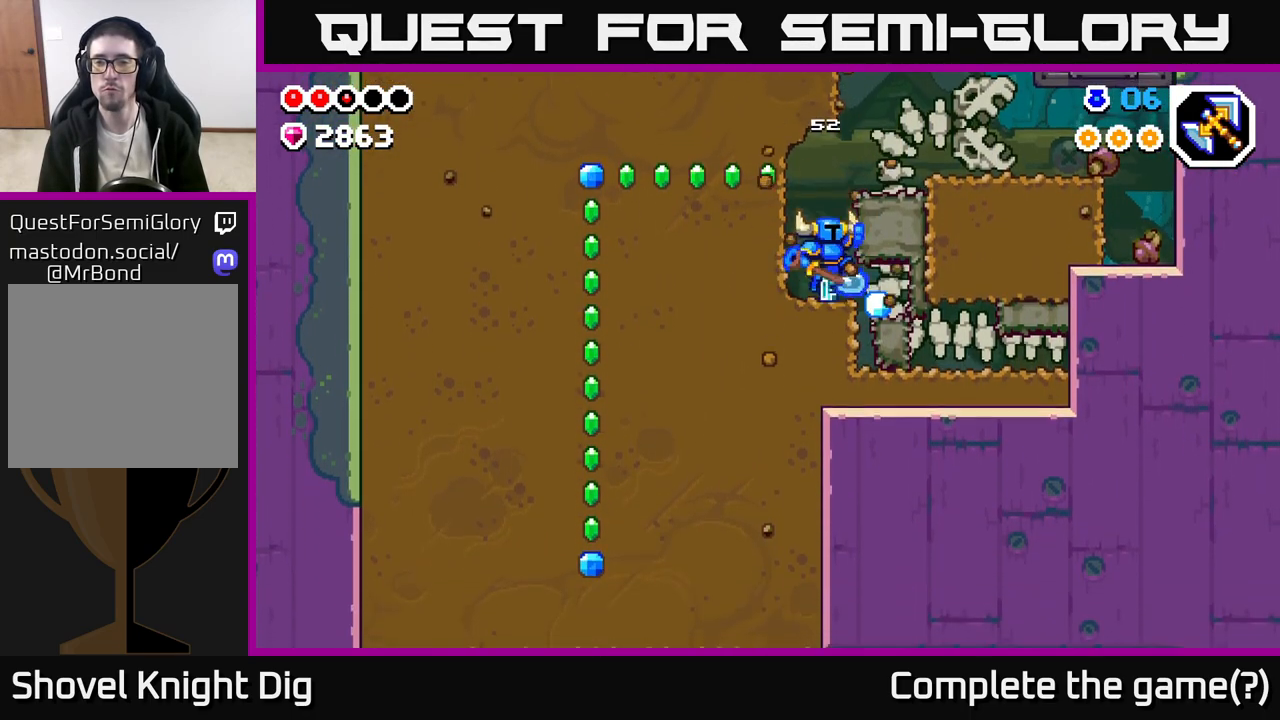
{"buttons": ["X"], "left_stick": "center", "right_stick": "center", "events": [[100, "A", "up"], [267, "left_stick", "center"], [450, "X", "down"]]}
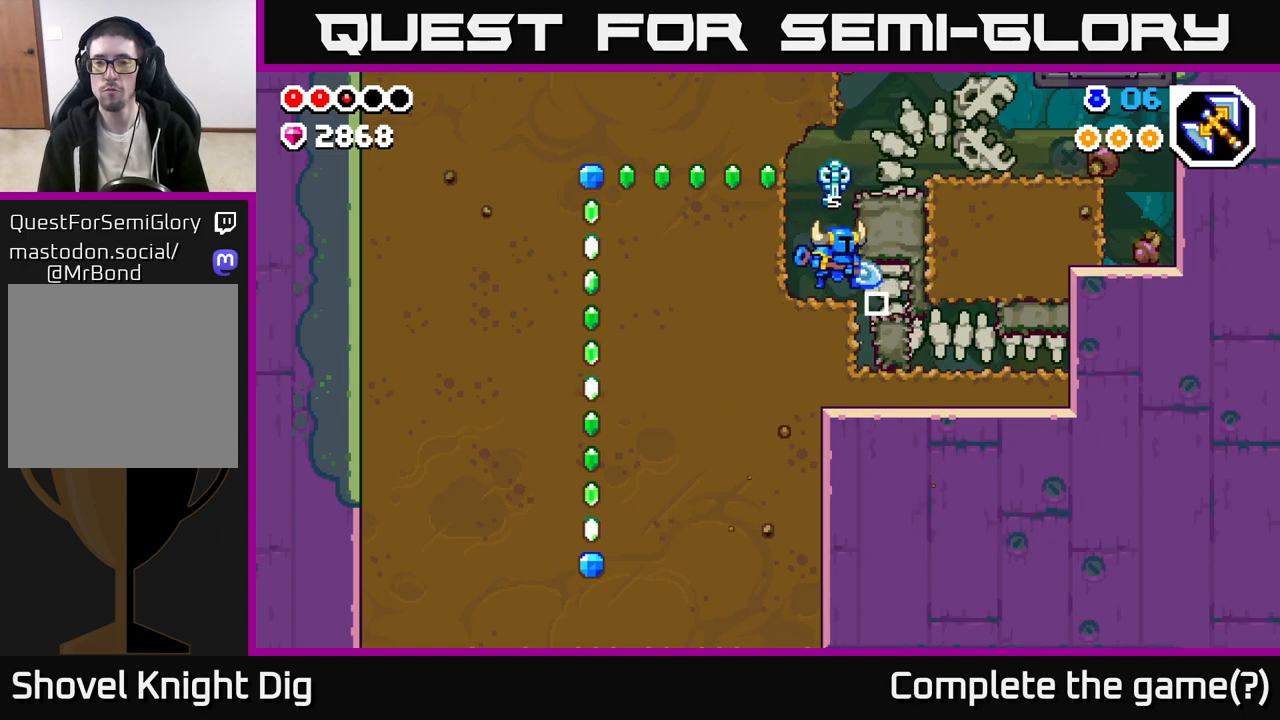
{"buttons": [], "left_stick": "left", "right_stick": "center", "events": [[33, "X", "up"], [150, "left_stick", "right"], [350, "left_stick", "left"]]}
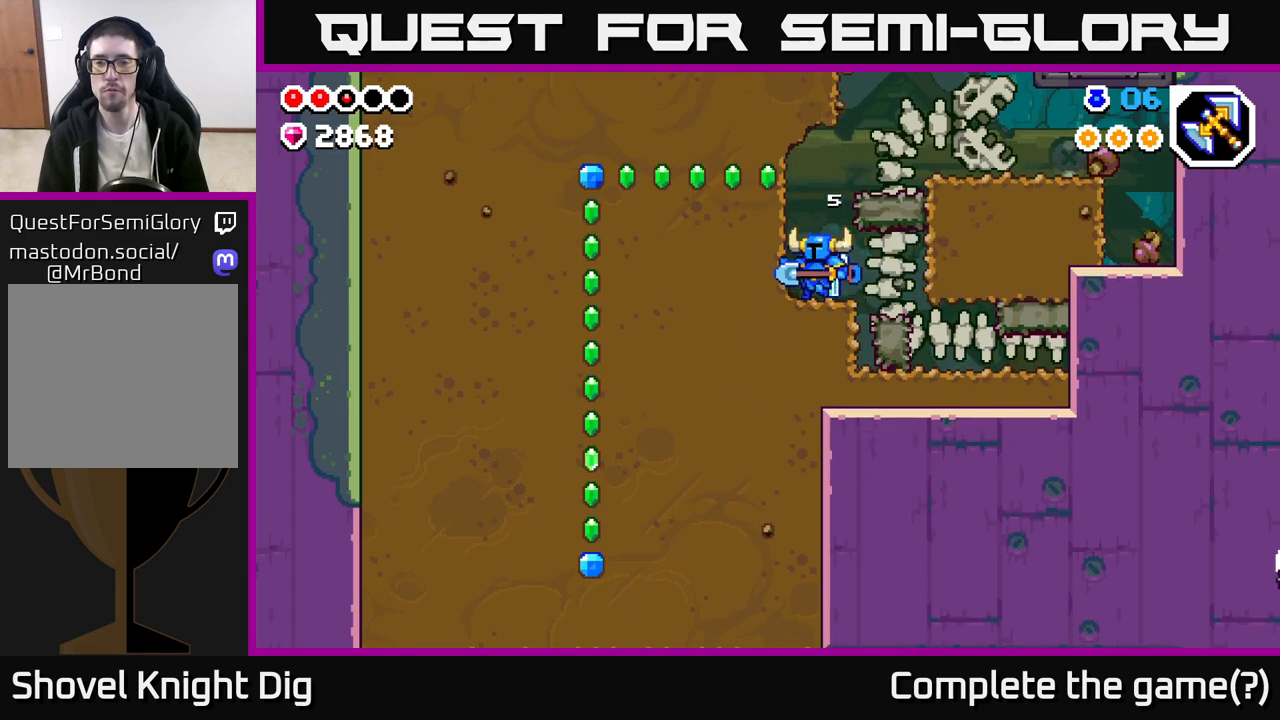
{"buttons": [], "left_stick": "right", "right_stick": "center", "events": [[17, "left_stick", "up-left"], [150, "A", "down"], [183, "left_stick", "right"], [400, "A", "up"]]}
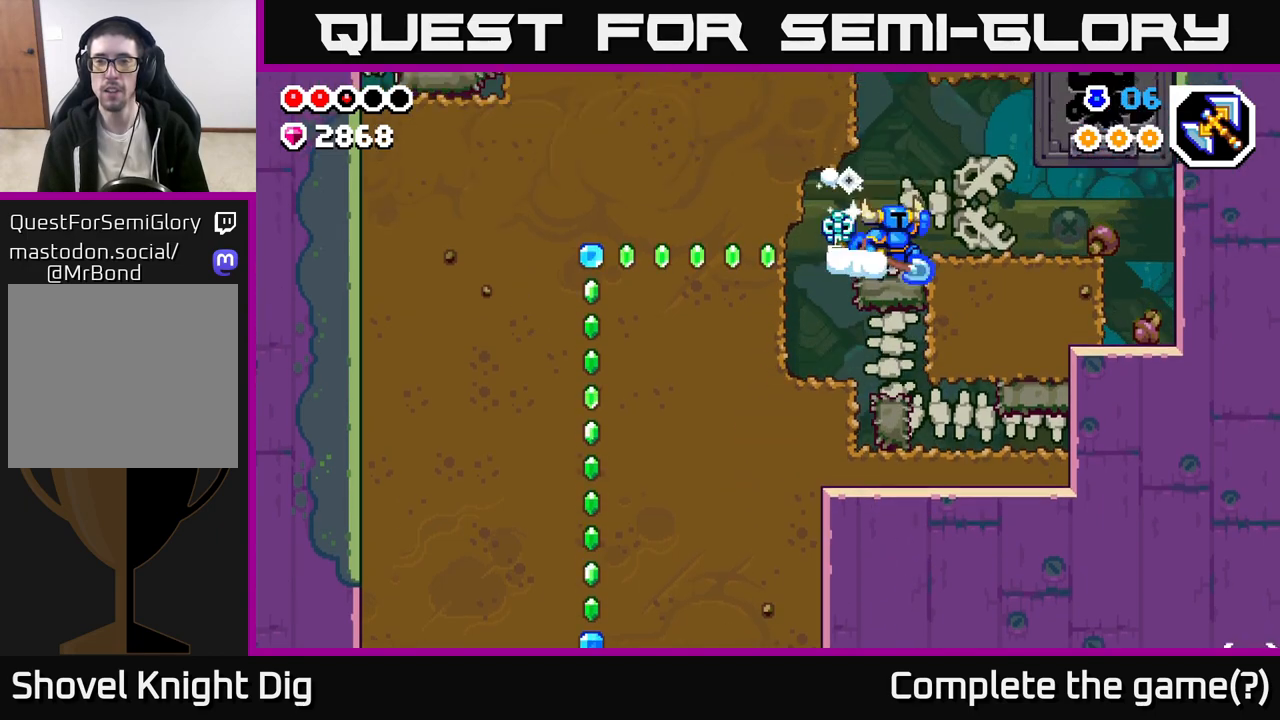
{"buttons": [], "left_stick": "center", "right_stick": "center", "events": [[50, "A", "down"], [150, "A", "up"], [317, "left_stick", "center"]]}
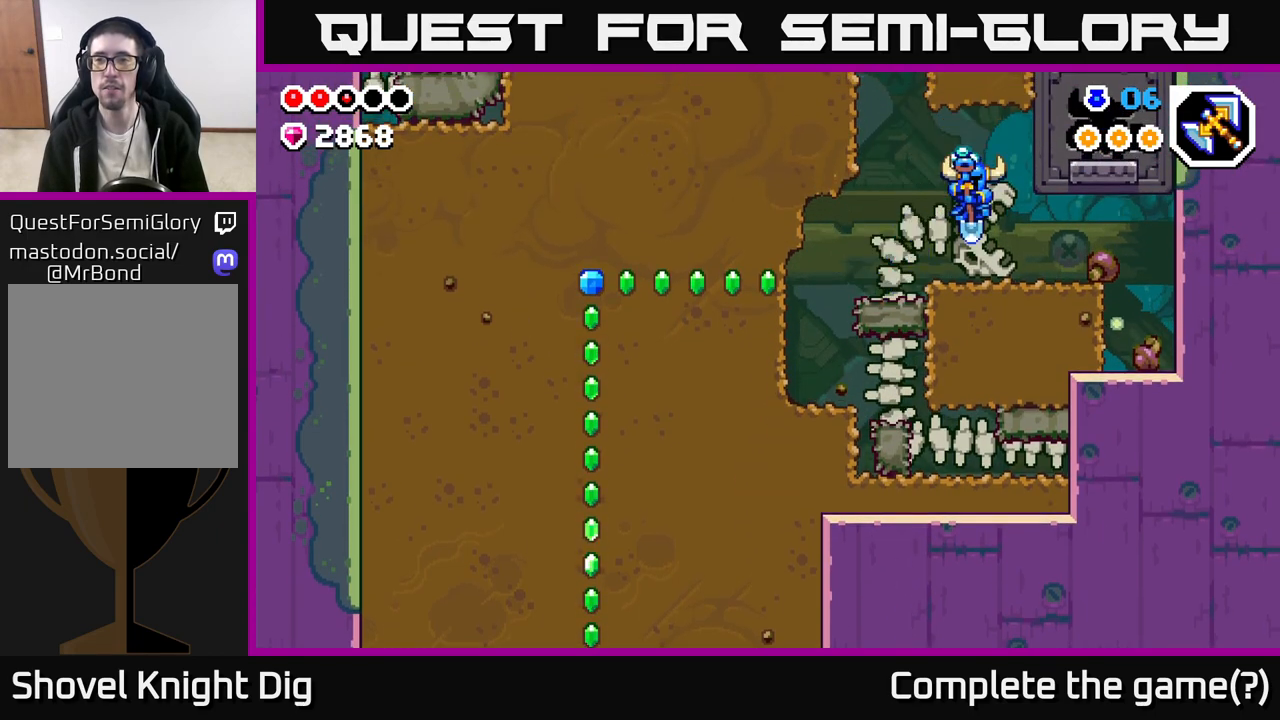
{"buttons": [], "left_stick": "right", "right_stick": "center", "events": [[83, "left_stick", "right"], [150, "A", "down"], [350, "A", "up"]]}
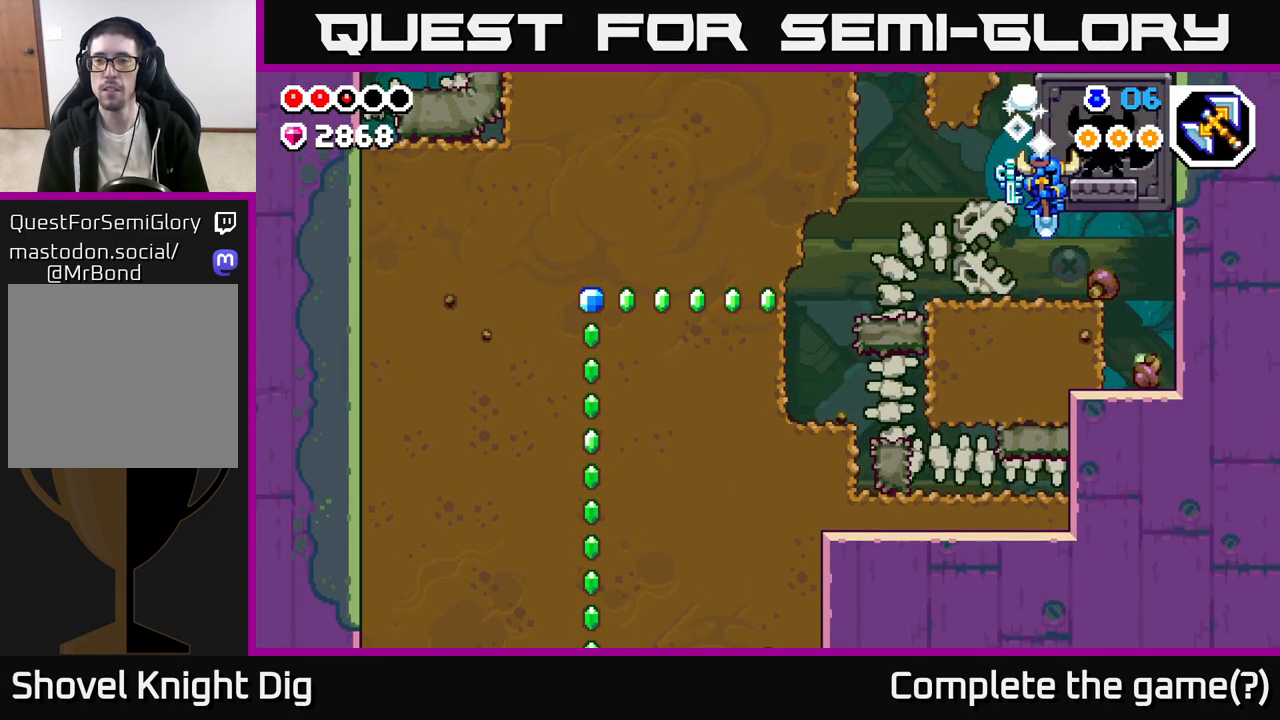
{"buttons": ["A"], "left_stick": "right", "right_stick": "center", "events": [[100, "left_stick", "center"], [333, "left_stick", "left"], [433, "A", "down"], [450, "left_stick", "center"], [500, "left_stick", "right"]]}
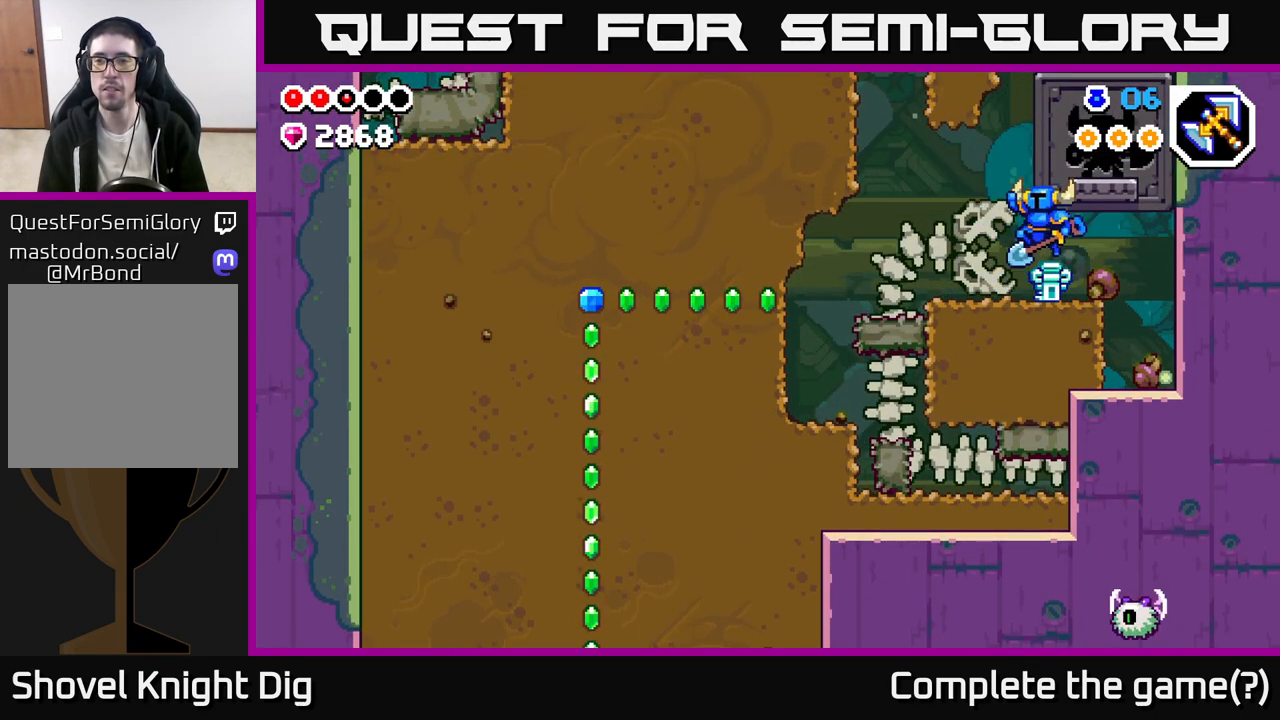
{"buttons": [], "left_stick": "center", "right_stick": "center", "events": [[150, "A", "up"], [333, "left_stick", "center"]]}
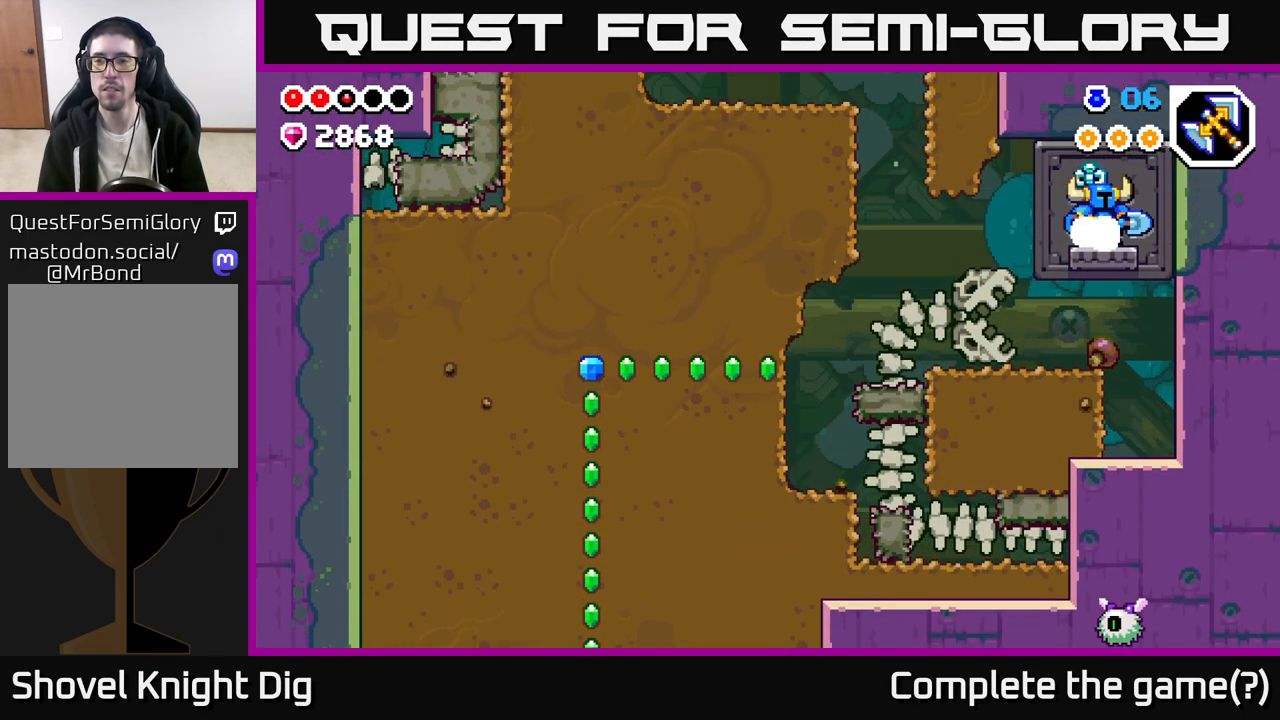
{"buttons": [], "left_stick": "center", "right_stick": "center", "events": []}
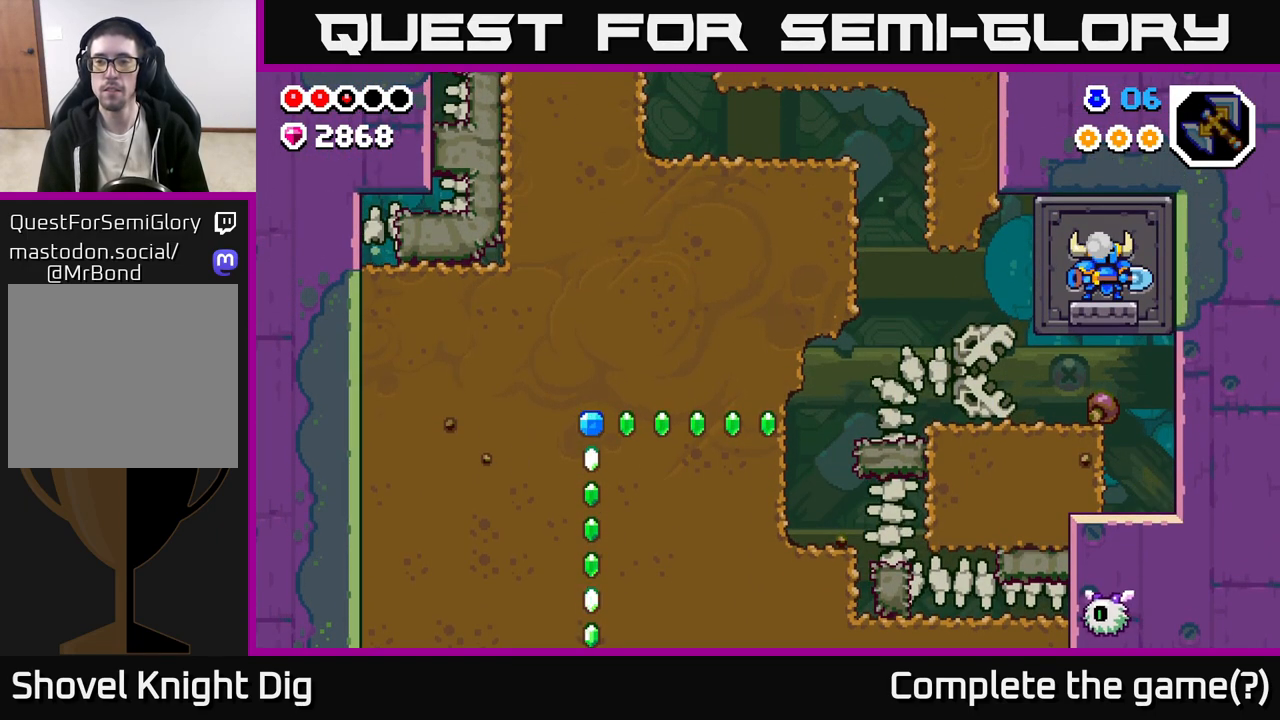
{"buttons": [], "left_stick": "center", "right_stick": "center", "events": []}
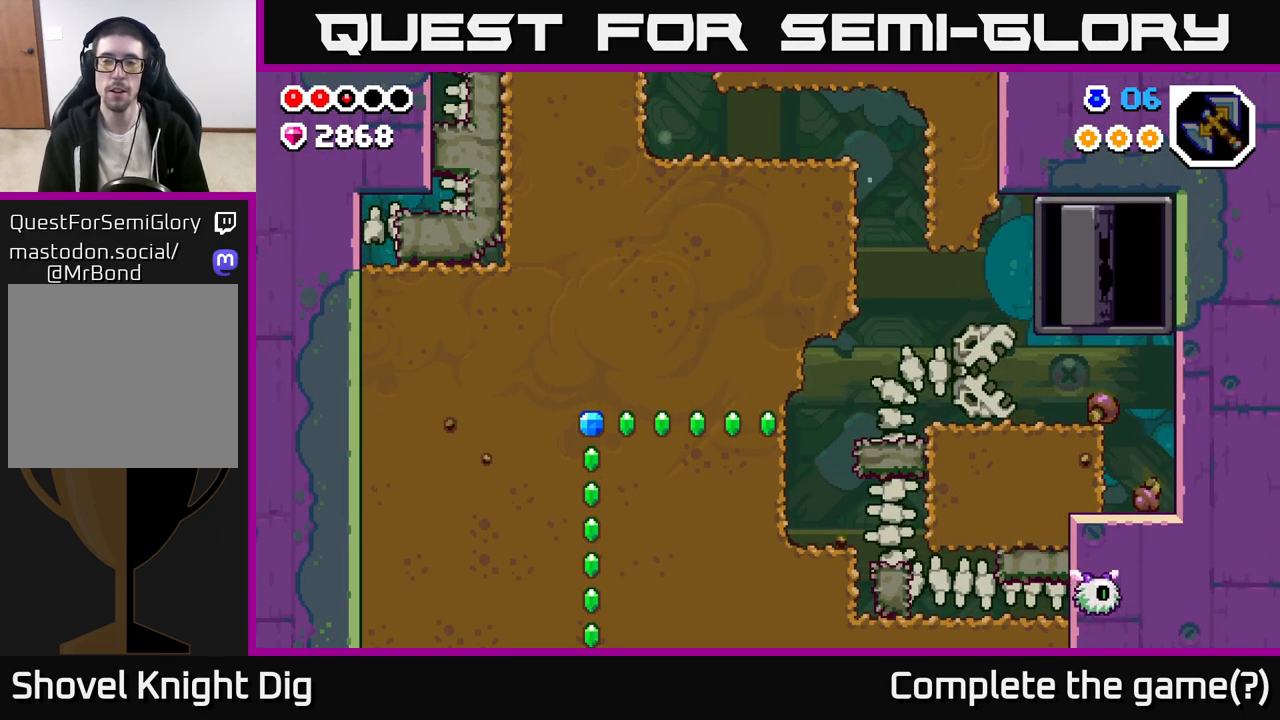
{"buttons": [], "left_stick": "center", "right_stick": "center", "events": []}